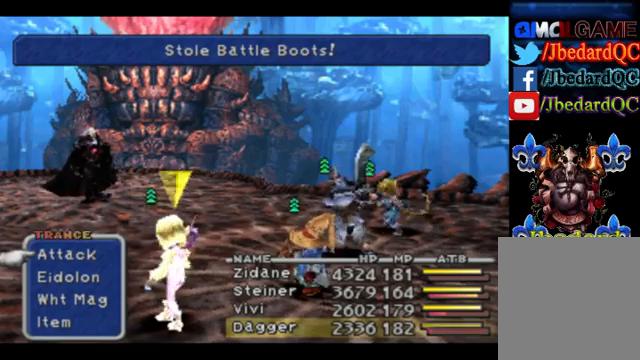
Gameplay with a controller (PlayStation layout); each line is a JSON object with the inputs held at the frame after it. "events" lists button and stick changes between this image and that frame as [ms after this image, input, new state], when the widget could be followed in between. Not read: L2 L3 R2 R3 right_stick.
{"buttons": ["CROSS"], "left_stick": "center", "events": [[33, "DPAD_DOWN", "down"], [167, "DPAD_DOWN", "up"], [233, "DPAD_DOWN", "down"], [400, "DPAD_DOWN", "up"], [433, "CROSS", "down"]]}
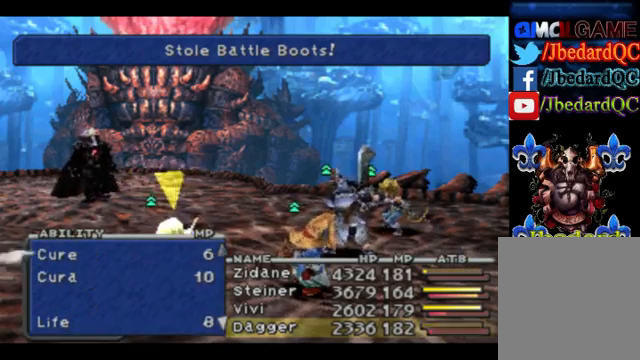
{"buttons": ["DPAD_DOWN"], "left_stick": "center", "events": [[33, "CROSS", "up"], [33, "DPAD_DOWN", "down"]]}
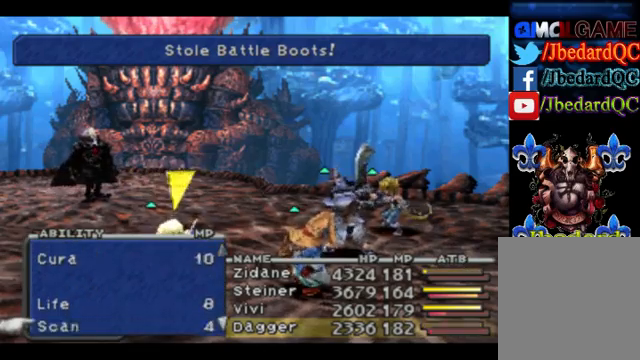
{"buttons": [], "left_stick": "center", "events": [[467, "DPAD_DOWN", "up"]]}
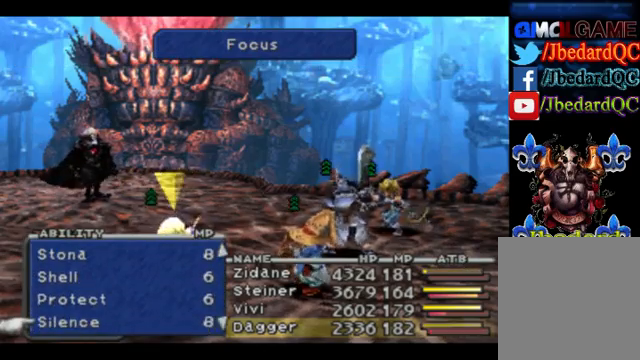
{"buttons": ["DPAD_DOWN"], "left_stick": "center", "events": [[400, "DPAD_DOWN", "down"]]}
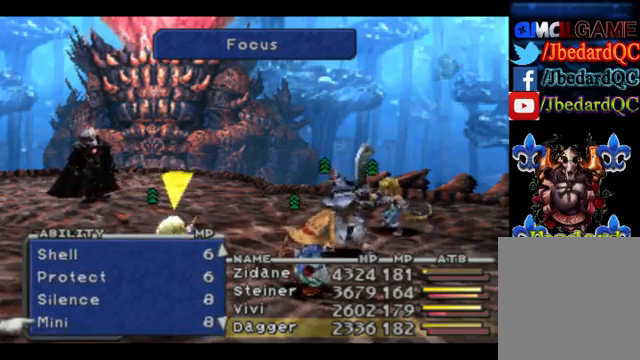
{"buttons": [], "left_stick": "center", "events": [[300, "DPAD_DOWN", "up"]]}
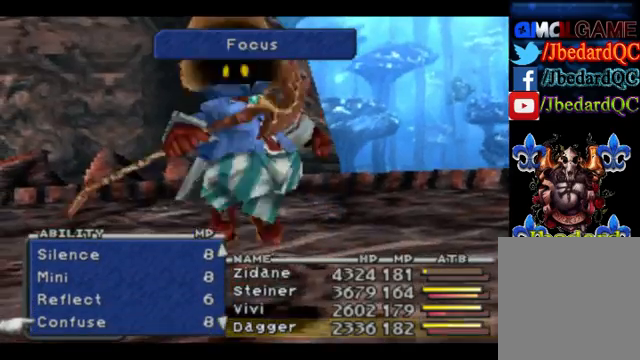
{"buttons": ["DPAD_UP"], "left_stick": "center", "events": [[500, "DPAD_UP", "down"]]}
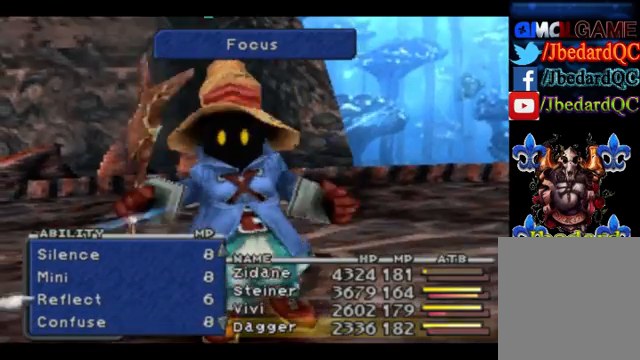
{"buttons": [], "left_stick": "center", "events": [[100, "DPAD_UP", "up"], [200, "CROSS", "down"], [333, "CROSS", "up"]]}
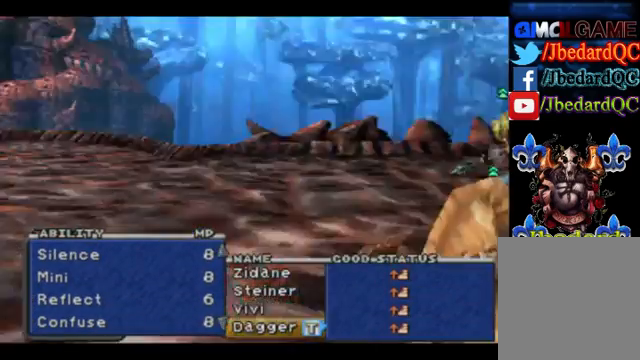
{"buttons": [], "left_stick": "center", "events": [[200, "DPAD_RIGHT", "down"], [300, "DPAD_RIGHT", "up"]]}
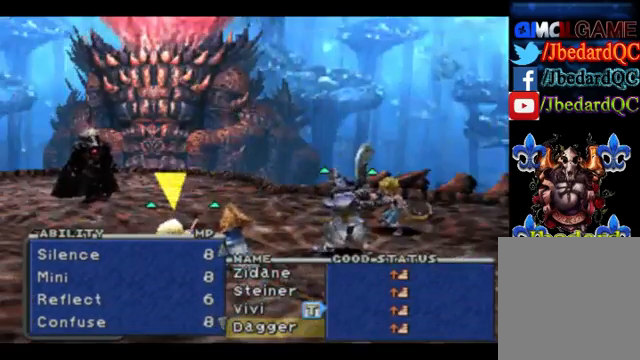
{"buttons": [], "left_stick": "center", "events": [[333, "CROSS", "down"], [433, "CROSS", "up"]]}
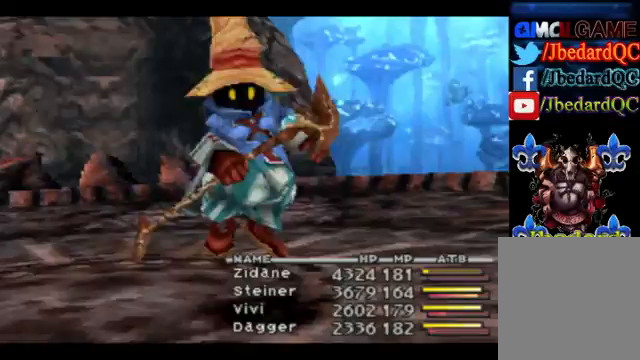
{"buttons": [], "left_stick": "center", "events": []}
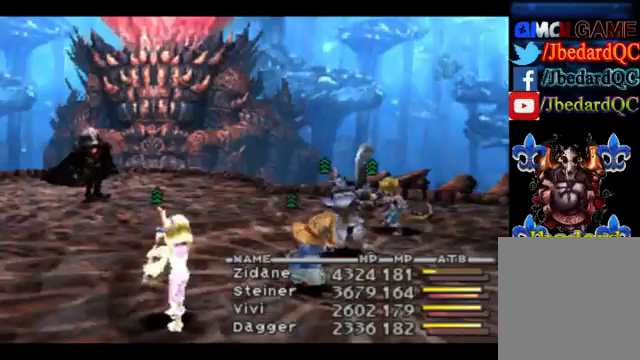
{"buttons": [], "left_stick": "center", "events": []}
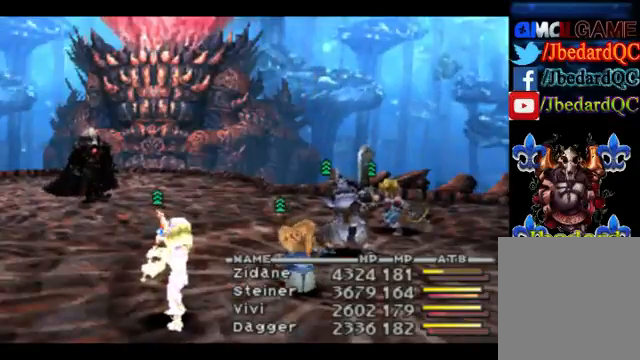
{"buttons": [], "left_stick": "center", "events": []}
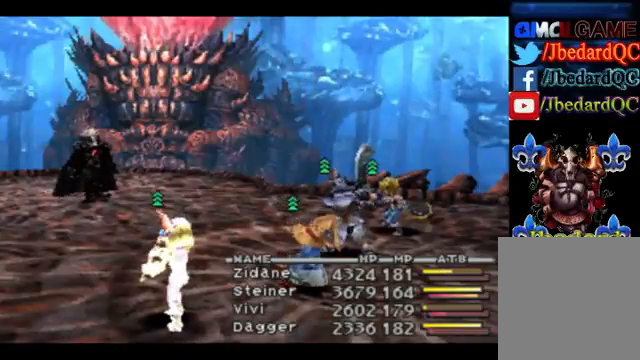
{"buttons": [], "left_stick": "center"}
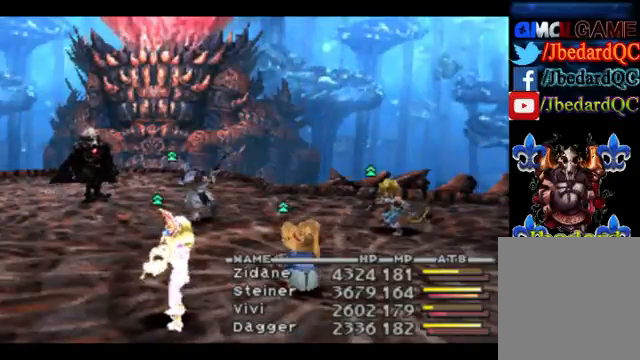
{"buttons": [], "left_stick": "center", "events": []}
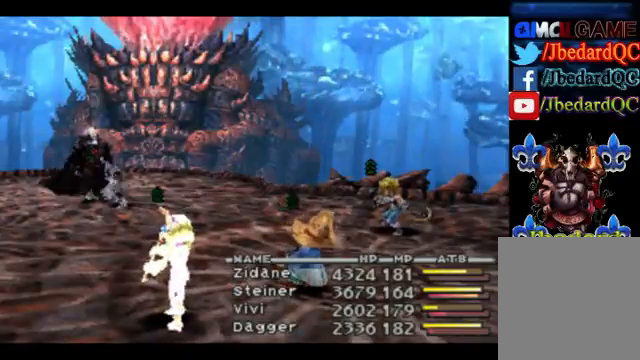
{"buttons": [], "left_stick": "center", "events": []}
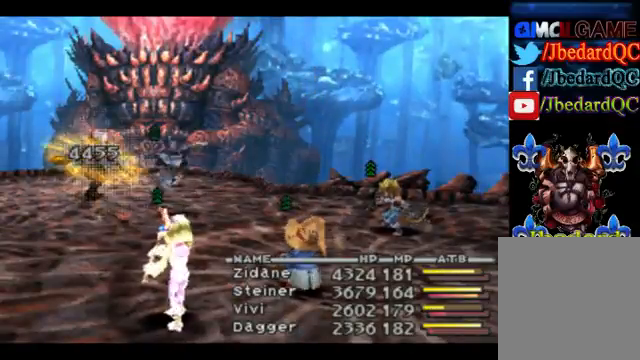
{"buttons": [], "left_stick": "center", "events": []}
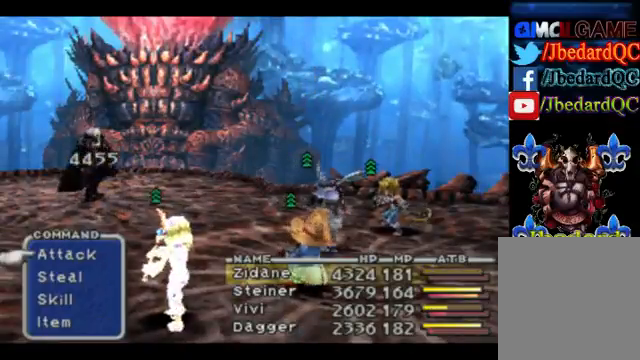
{"buttons": ["CROSS"], "left_stick": "center", "events": [[467, "CROSS", "down"]]}
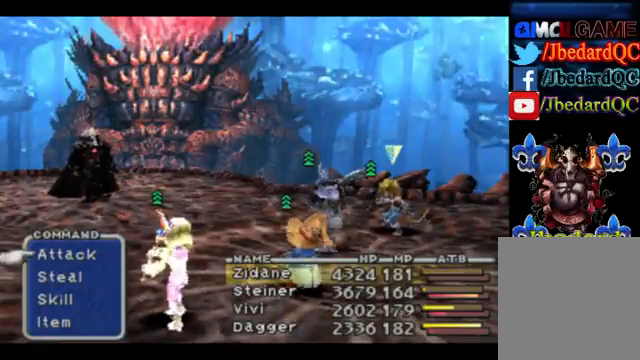
{"buttons": [], "left_stick": "center", "events": [[100, "CROSS", "up"], [167, "CROSS", "down"], [300, "CROSS", "up"]]}